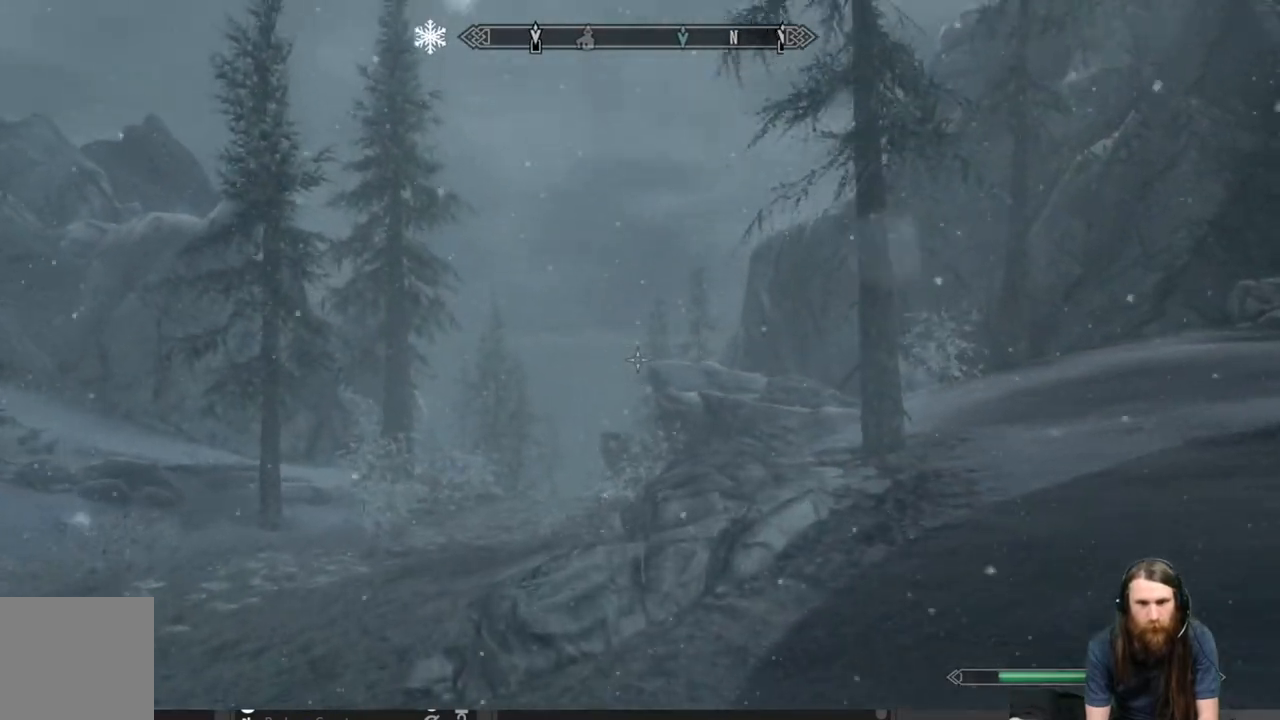
Gameplay with a controller (Xbox layout); each line is a JSON object with the inputs held at the frame after it. "events" lists button and stick changes between this image and that frame as [ms after this image, input, new state], when the widget could be followed in between.
{"buttons": ["L1"], "left_stick": "up", "right_stick": "center", "events": [[17, "right_stick", "center"], [233, "right_stick", "down"], [400, "right_stick", "center"]]}
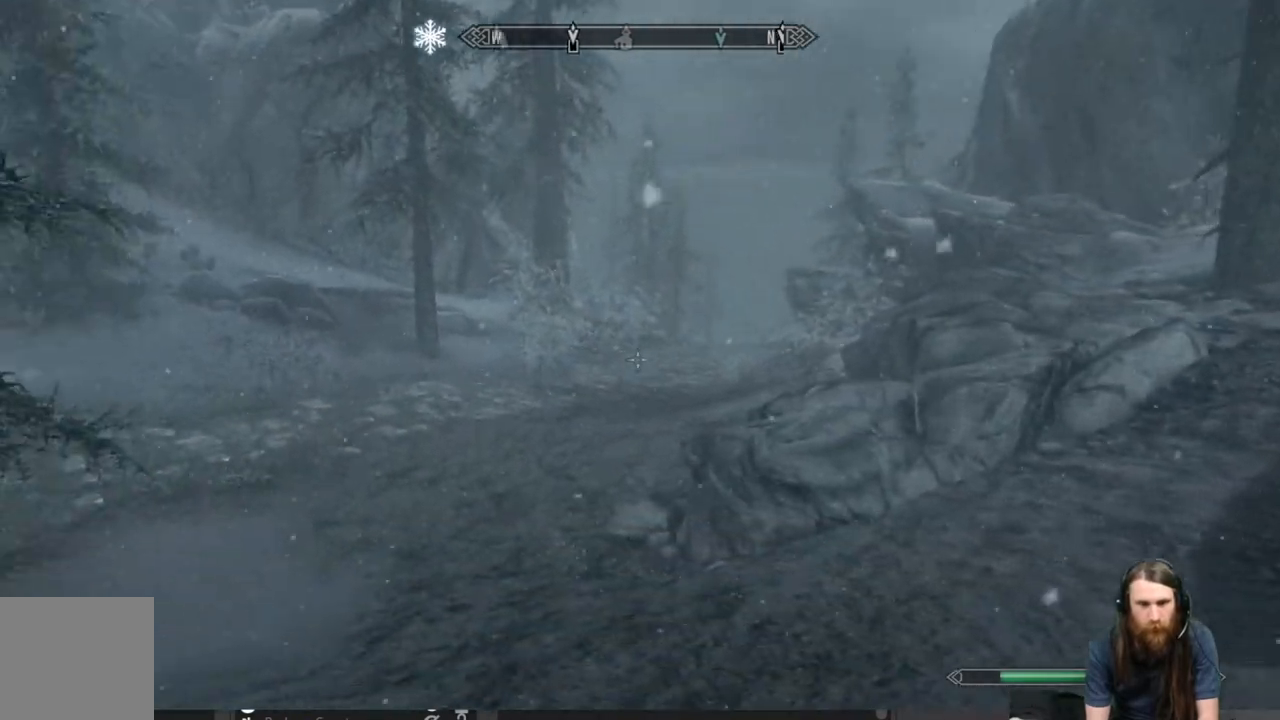
{"buttons": [], "left_stick": "up", "right_stick": "center", "events": [[250, "right_stick", "right"], [383, "right_stick", "center"], [400, "L1", "up"]]}
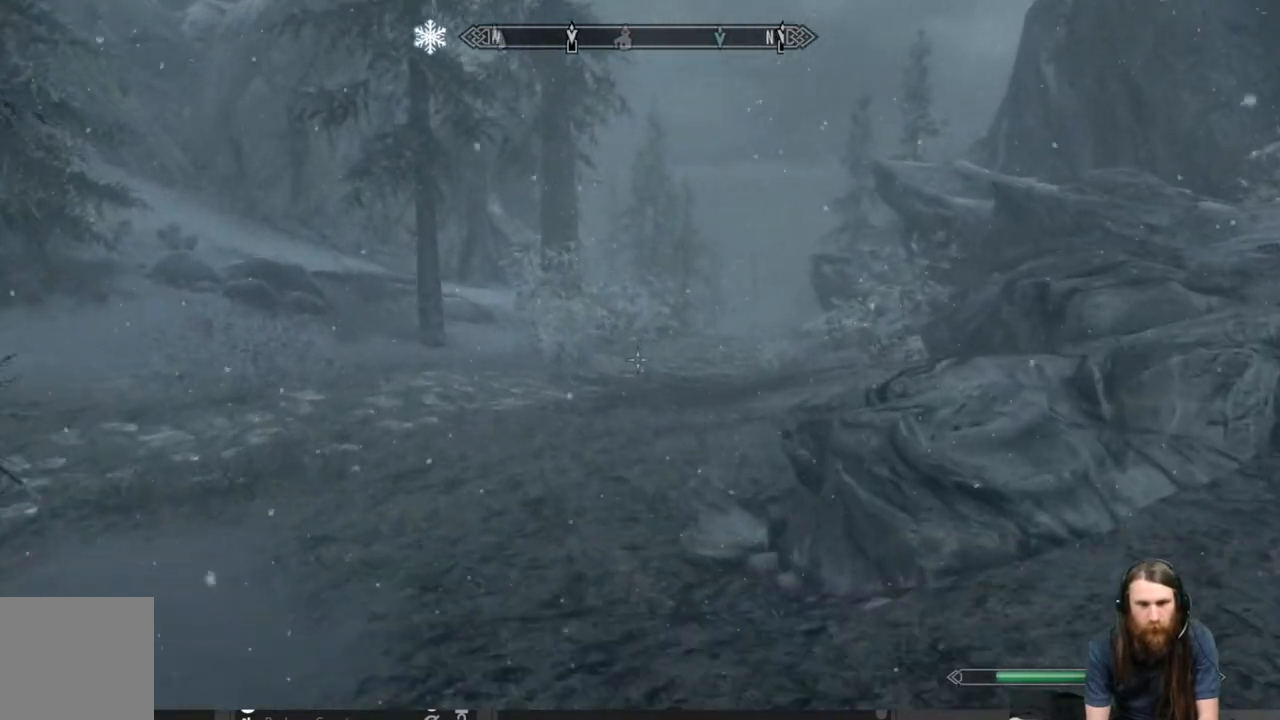
{"buttons": ["L1"], "left_stick": "up", "right_stick": "center", "events": [[50, "L1", "down"]]}
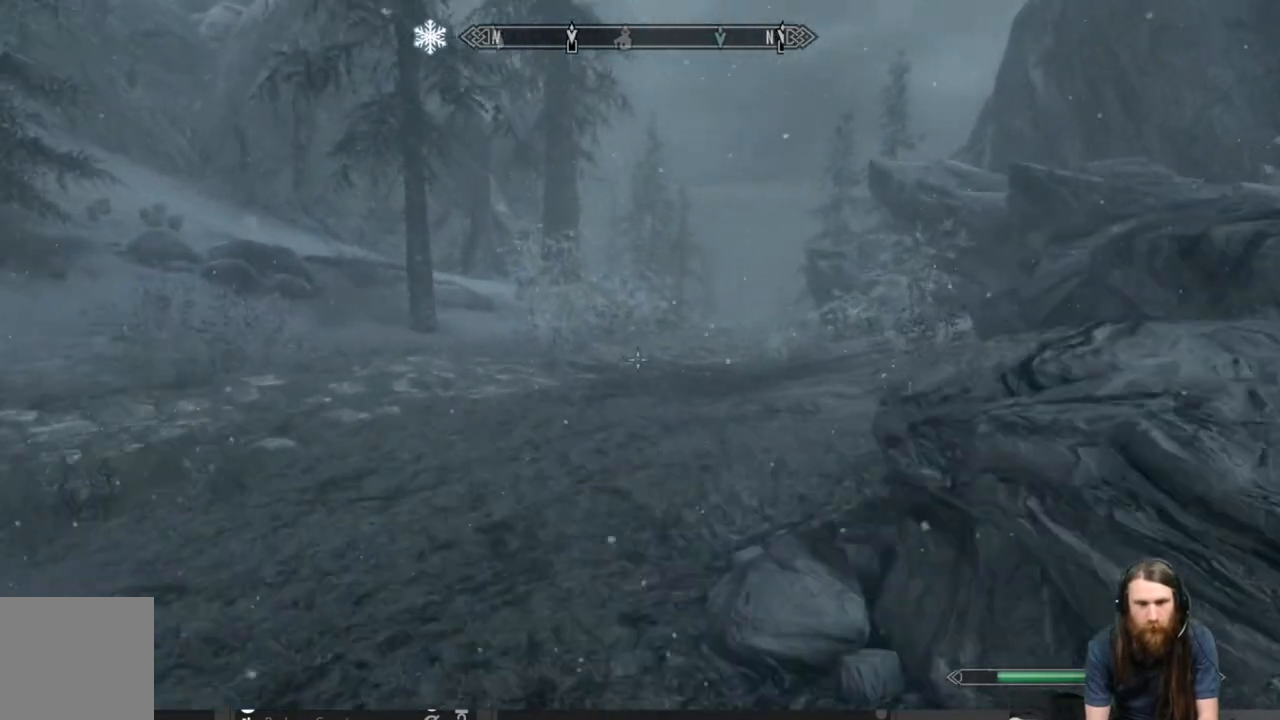
{"buttons": ["L1"], "left_stick": "up", "right_stick": "center", "events": [[317, "right_stick", "right"], [450, "right_stick", "center"]]}
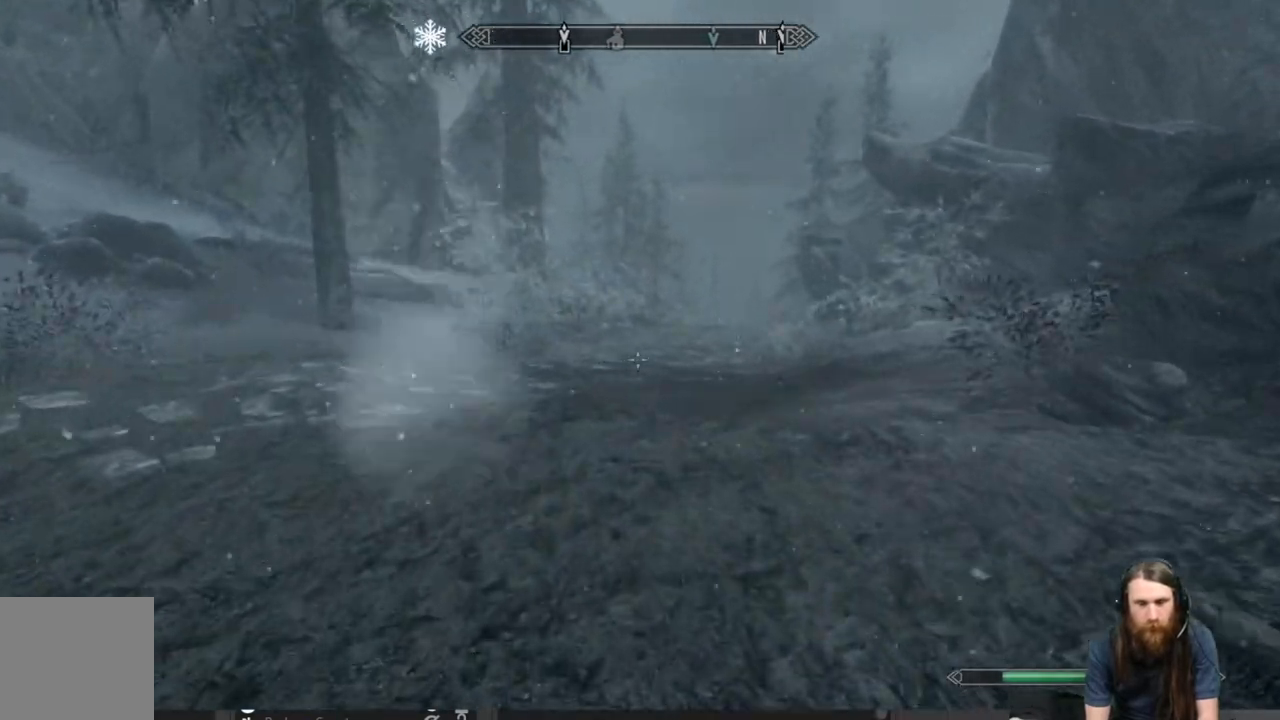
{"buttons": ["L1"], "left_stick": "up", "right_stick": "center", "events": [[83, "right_stick", "right"], [233, "right_stick", "center"]]}
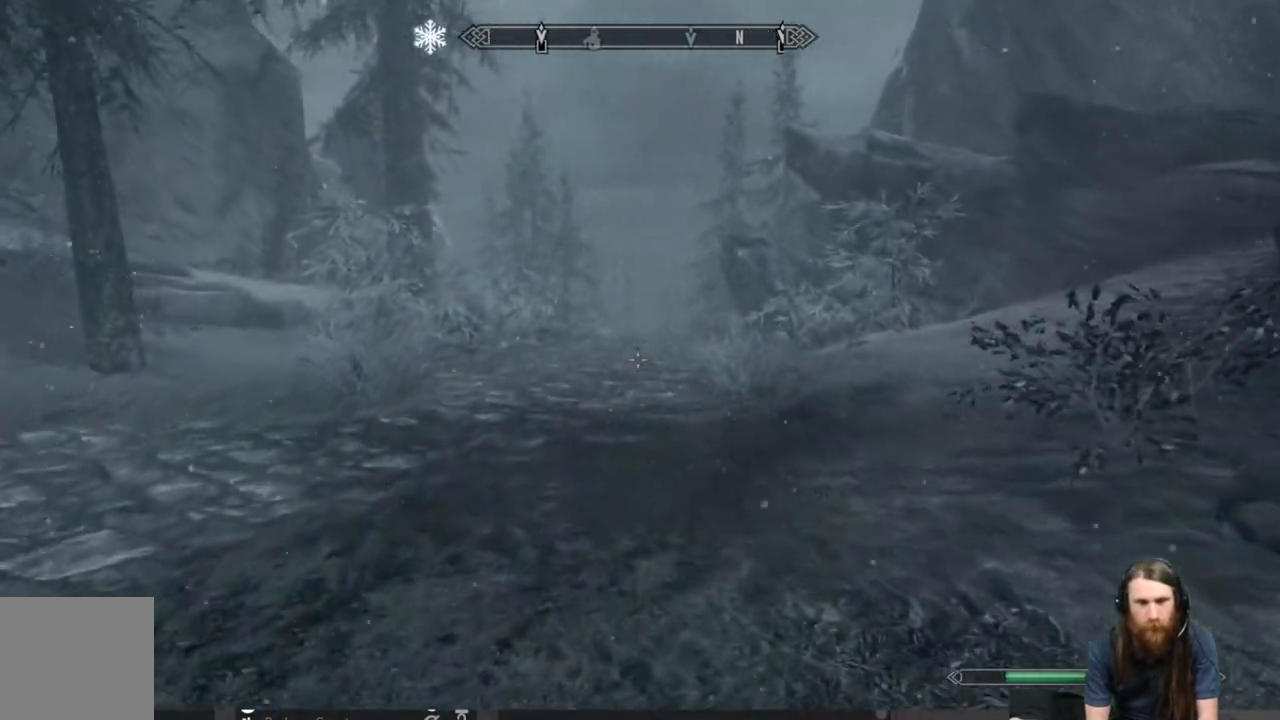
{"buttons": [], "left_stick": "up", "right_stick": "center", "events": [[183, "L1", "up"]]}
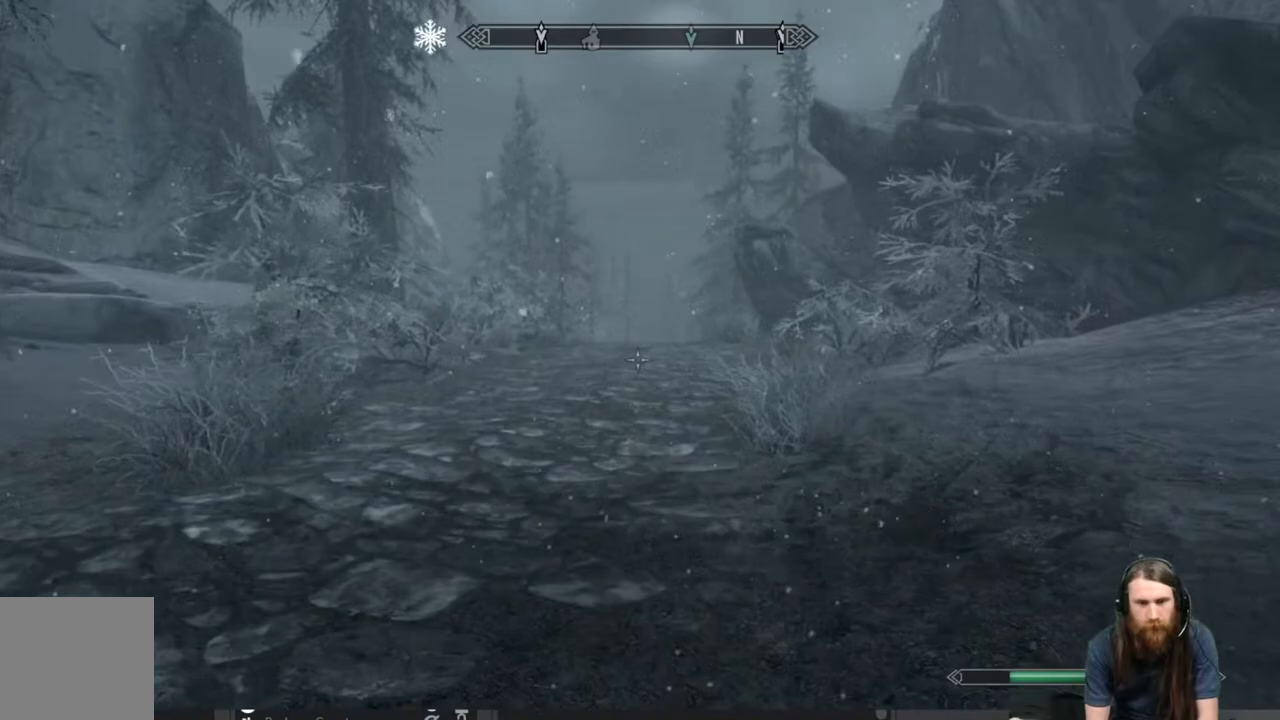
{"buttons": [], "left_stick": "up", "right_stick": "down", "events": [[450, "right_stick", "down"]]}
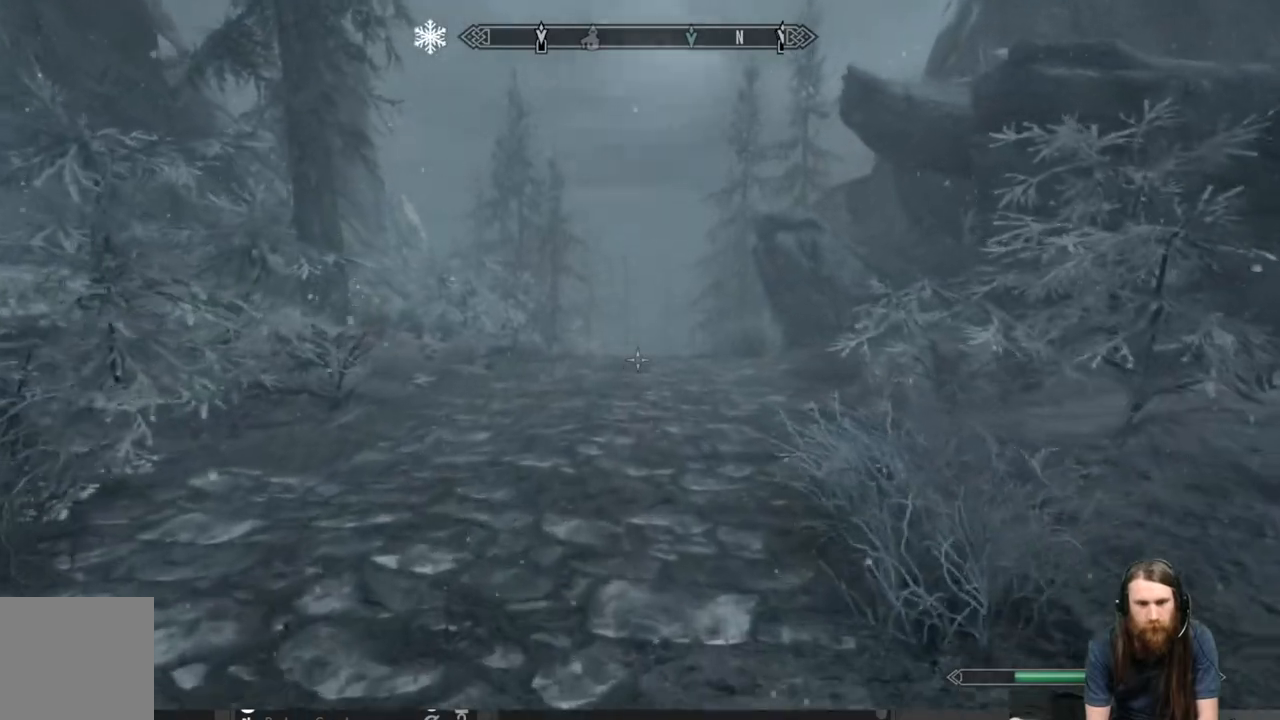
{"buttons": [], "left_stick": "up", "right_stick": "center", "events": [[67, "right_stick", "center"], [250, "right_stick", "down"], [400, "right_stick", "center"]]}
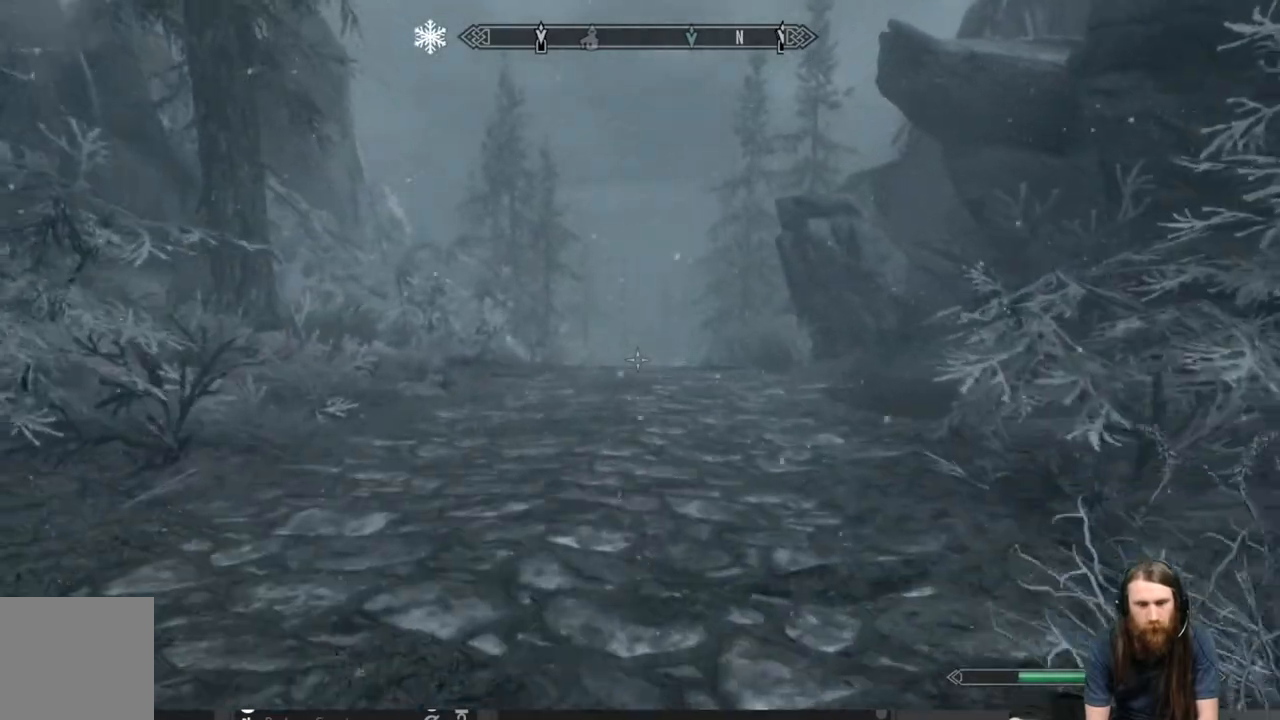
{"buttons": [], "left_stick": "up", "right_stick": "center", "events": []}
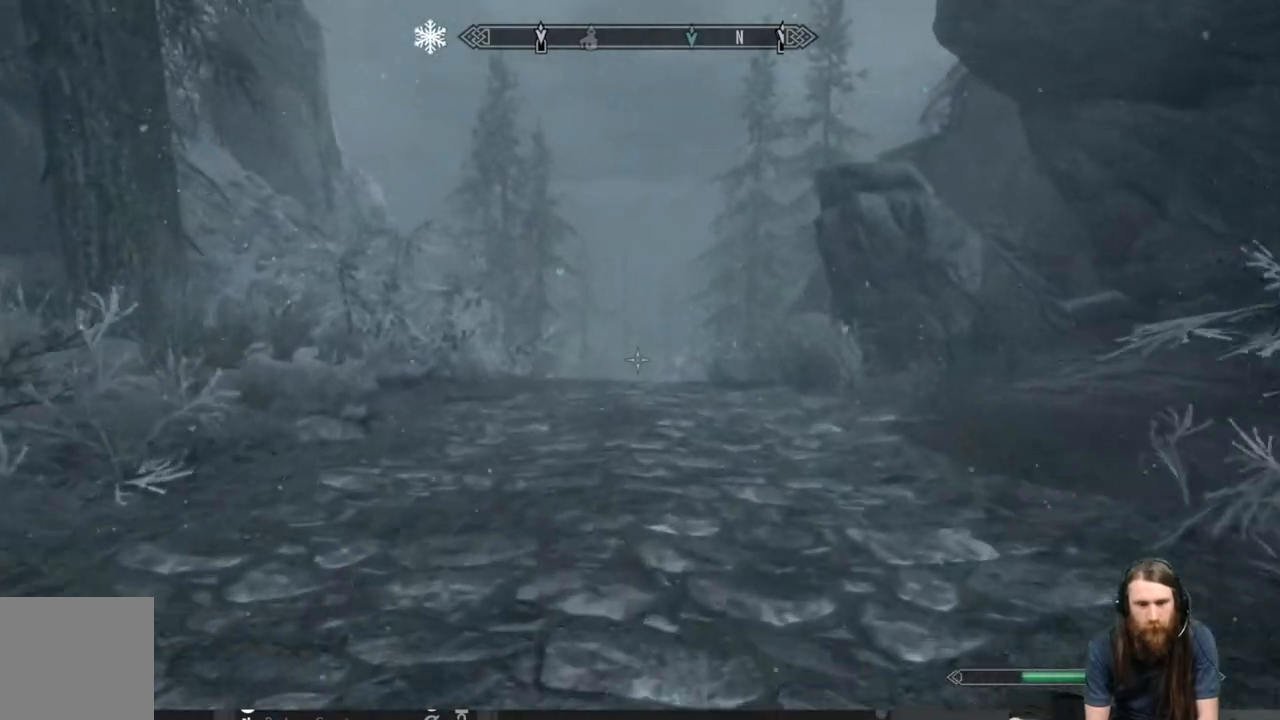
{"buttons": [], "left_stick": "up", "right_stick": "center", "events": [[217, "right_stick", "down-right"], [367, "right_stick", "center"]]}
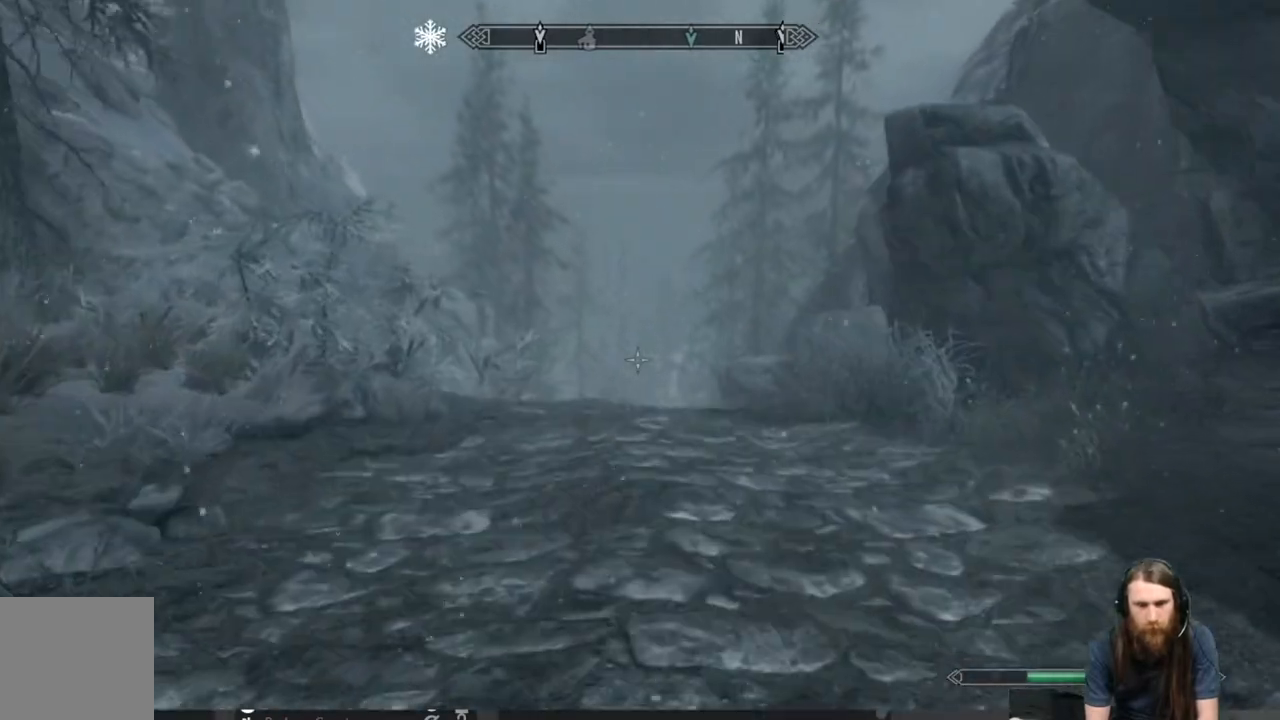
{"buttons": [], "left_stick": "up", "right_stick": "center", "events": [[50, "right_stick", "down"], [183, "right_stick", "center"], [367, "right_stick", "down"], [483, "right_stick", "center"]]}
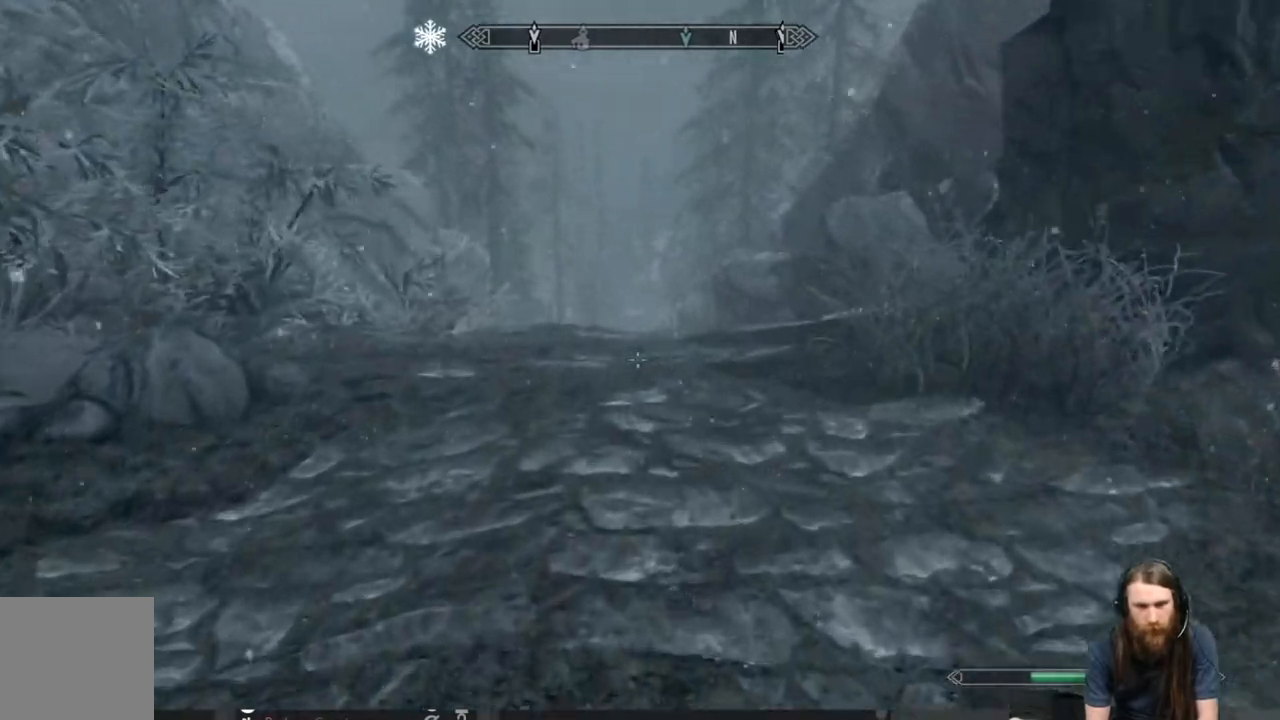
{"buttons": [], "left_stick": "up", "right_stick": "center", "events": []}
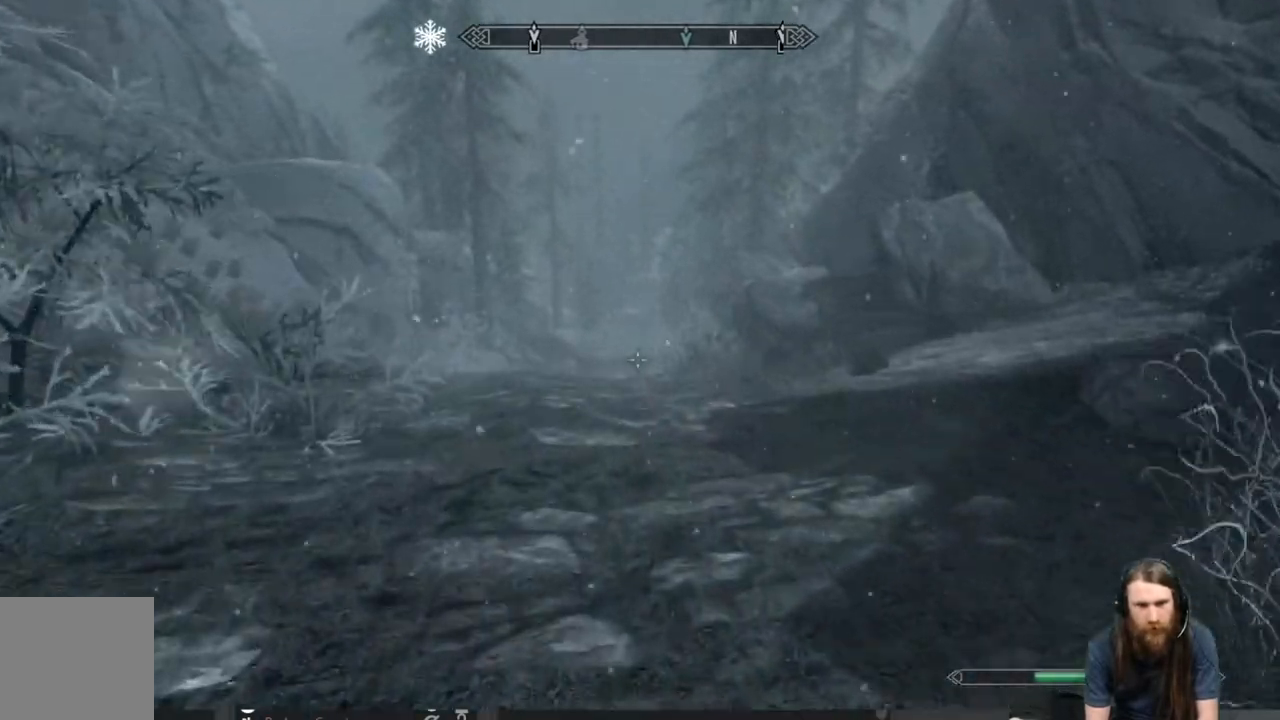
{"buttons": [], "left_stick": "up", "right_stick": "center", "events": []}
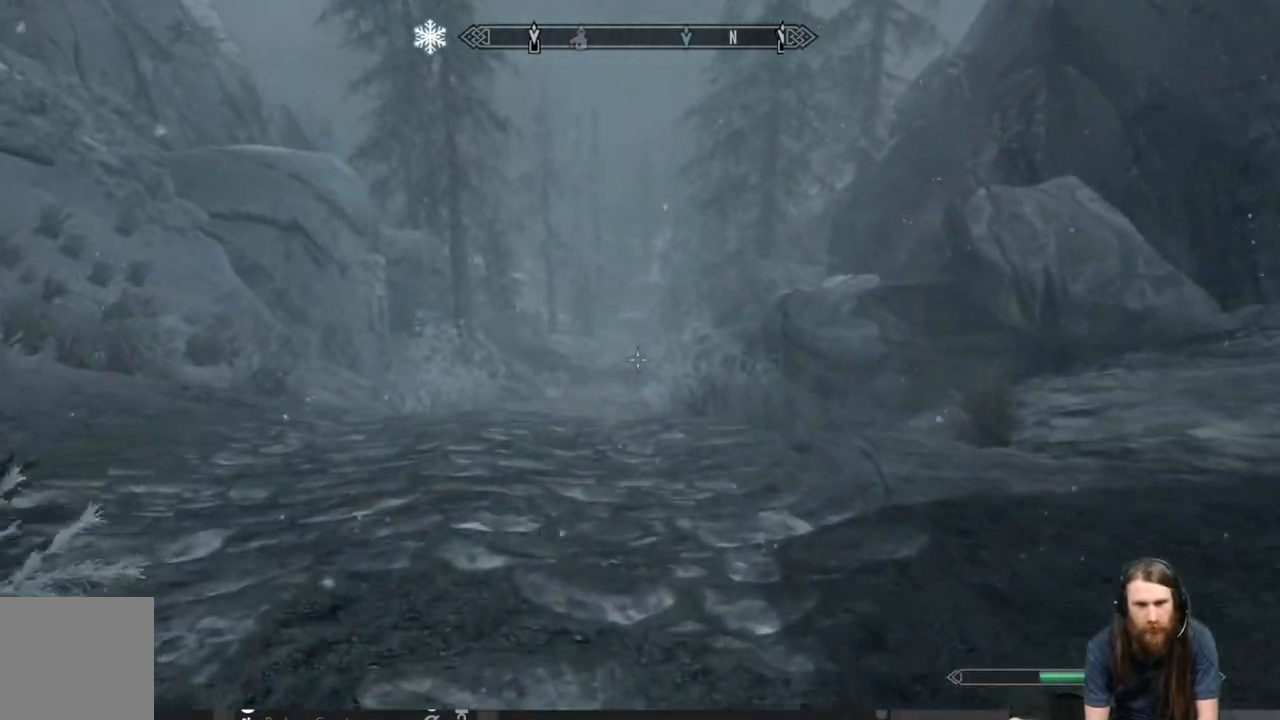
{"buttons": [], "left_stick": "up", "right_stick": "center", "events": []}
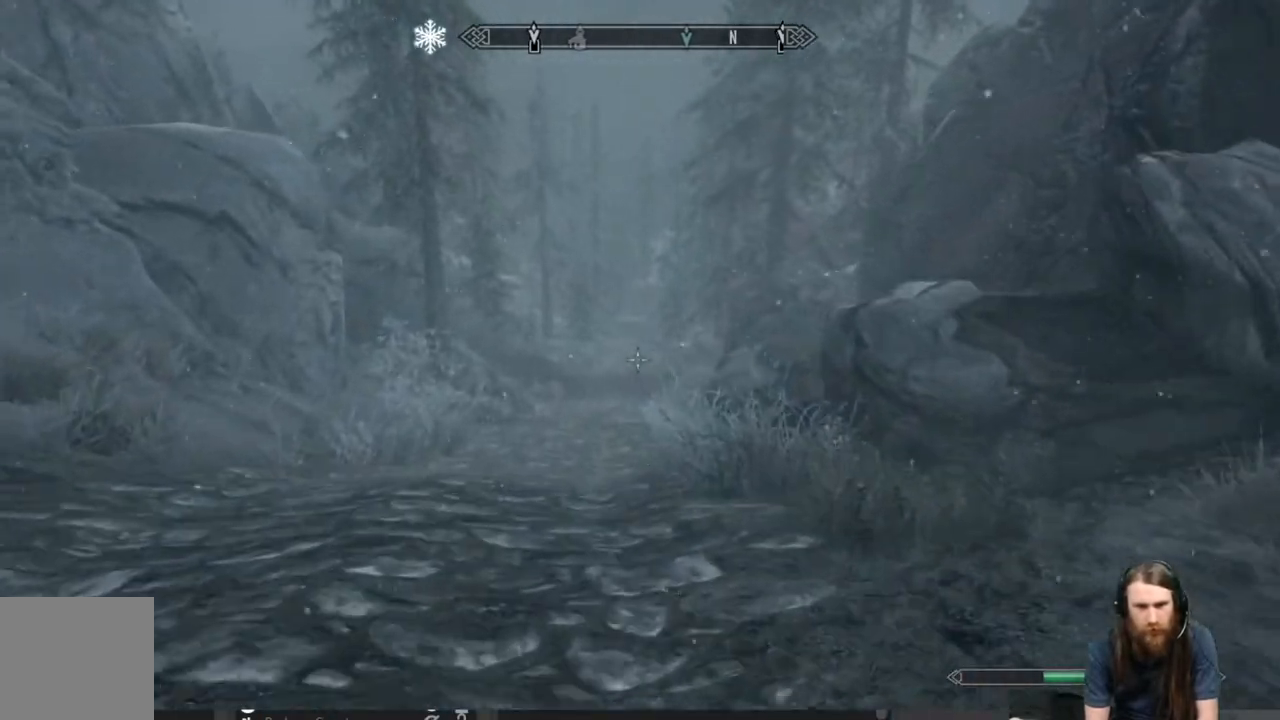
{"buttons": [], "left_stick": "up", "right_stick": "center", "events": []}
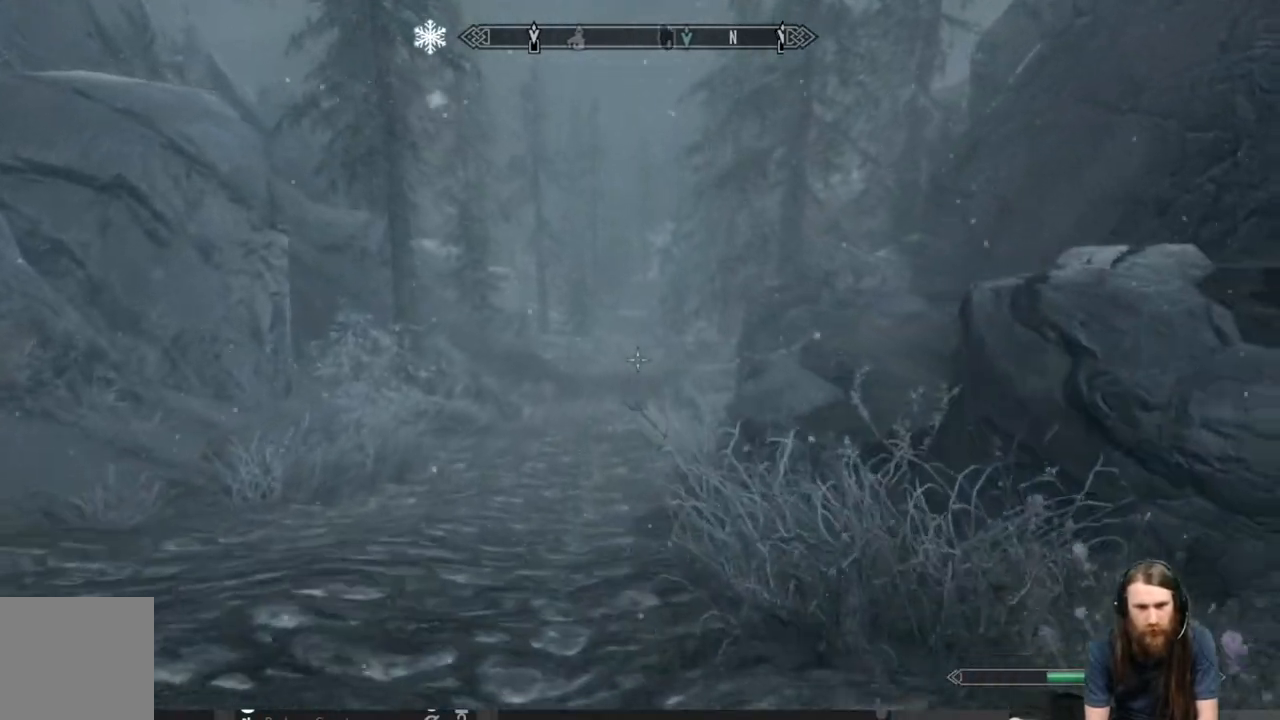
{"buttons": [], "left_stick": "up", "right_stick": "center", "events": []}
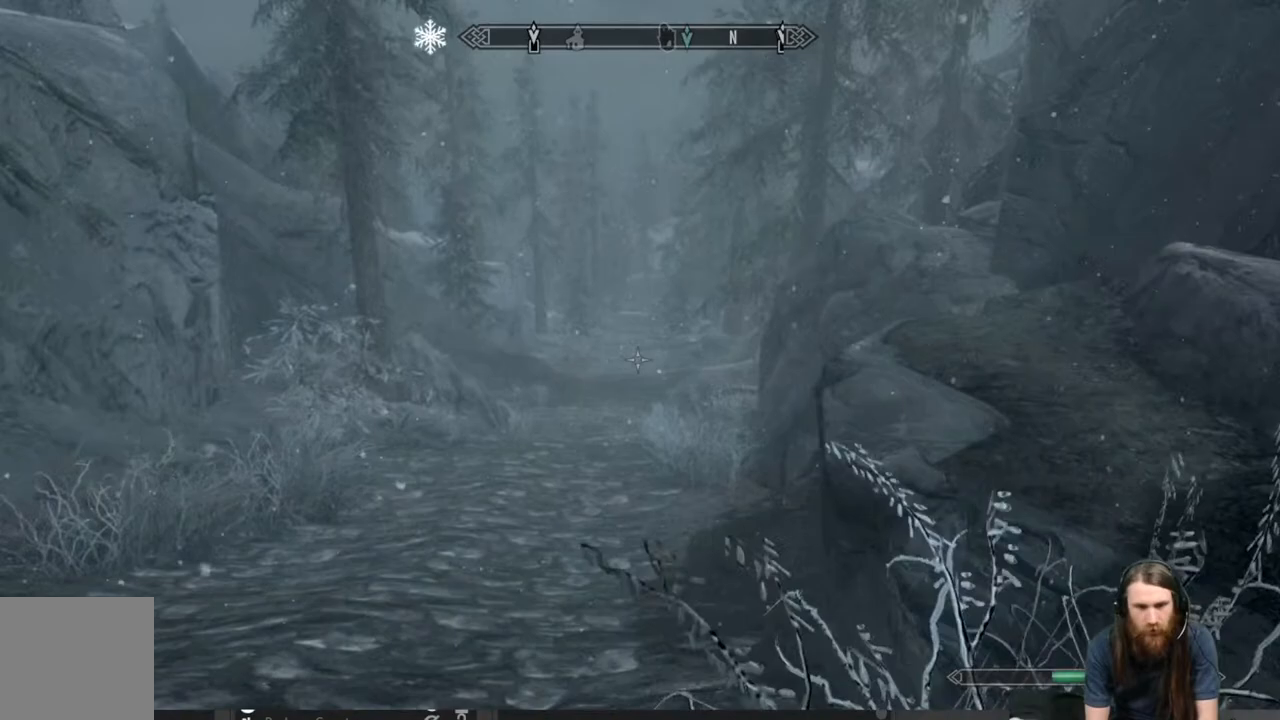
{"buttons": [], "left_stick": "up", "right_stick": "center", "events": []}
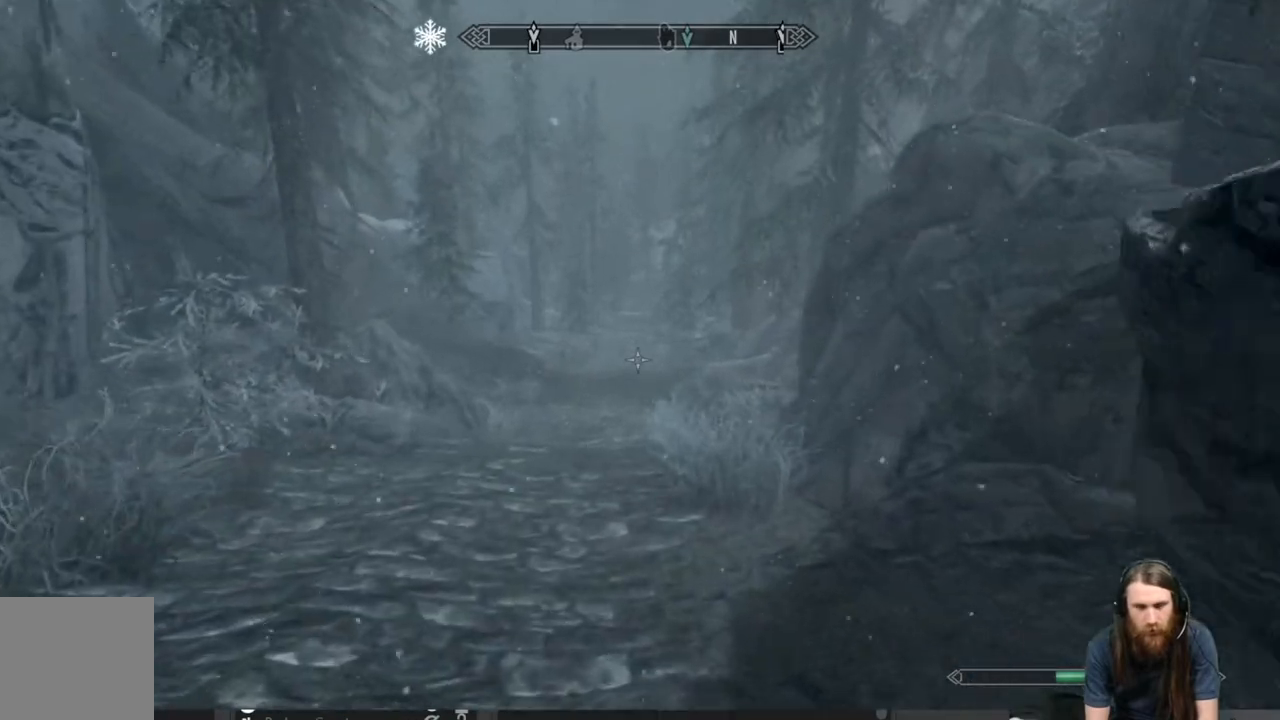
{"buttons": [], "left_stick": "up", "right_stick": "center", "events": []}
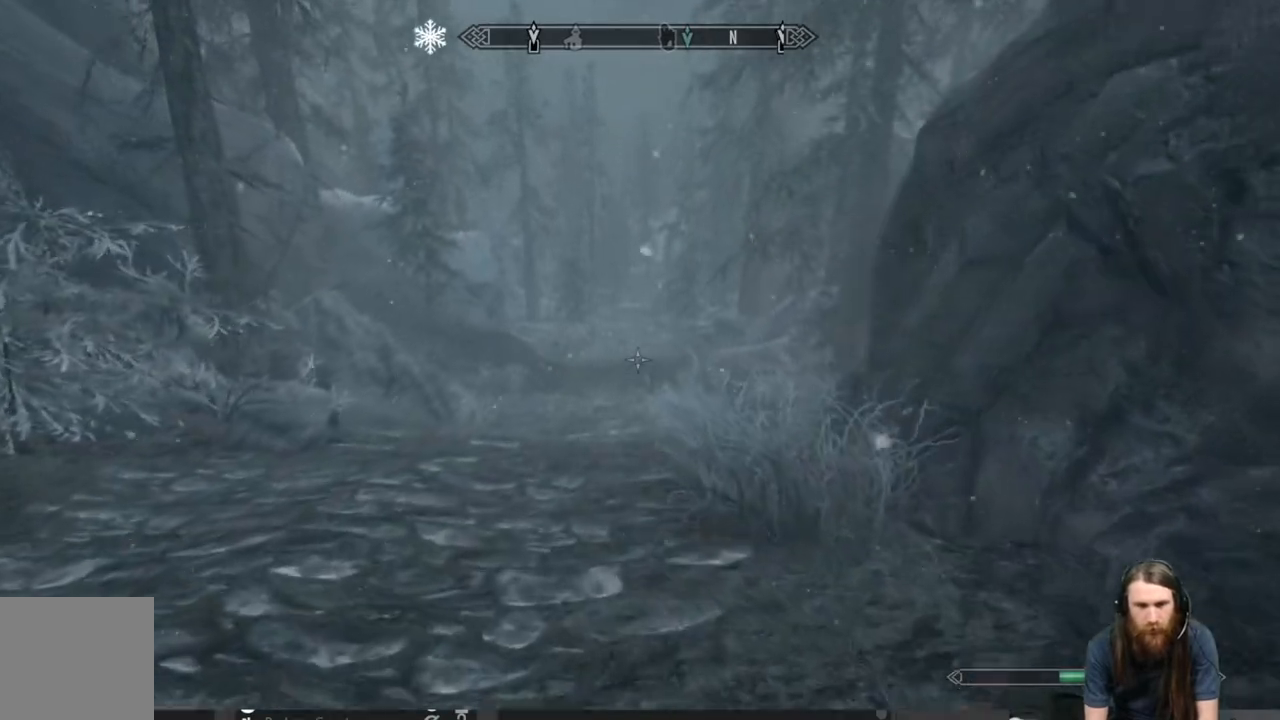
{"buttons": [], "left_stick": "up", "right_stick": "center", "events": []}
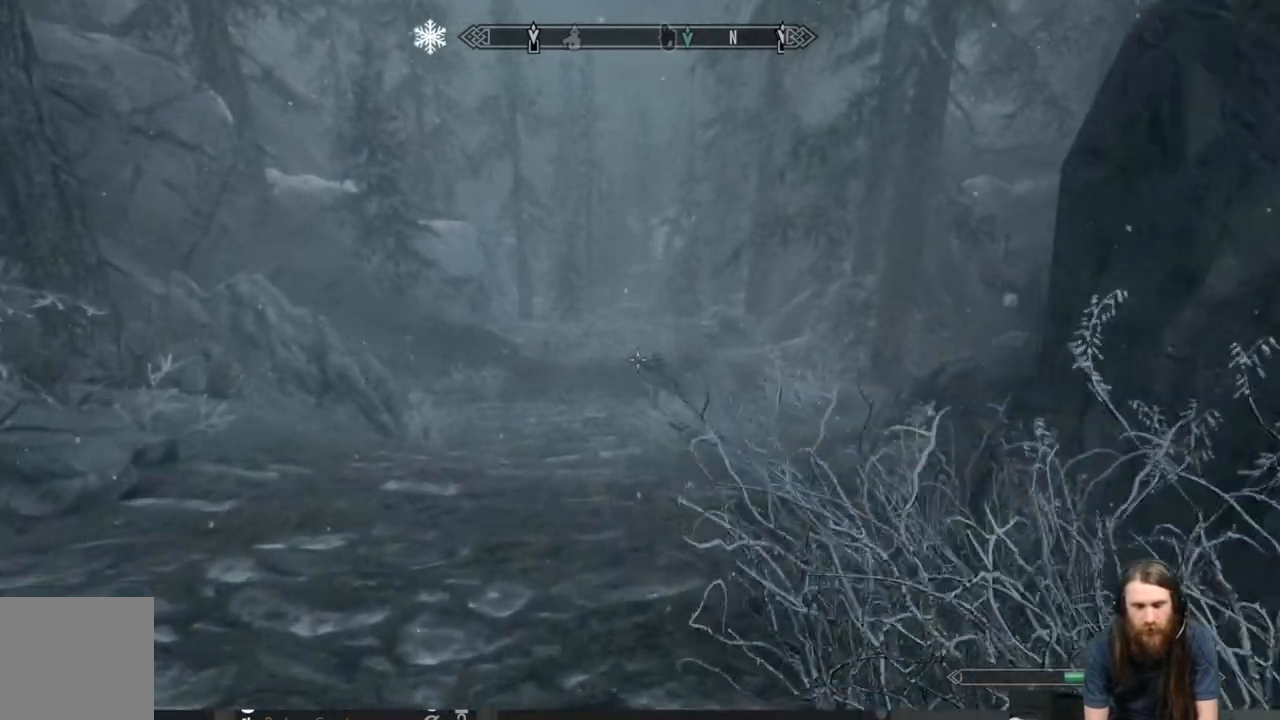
{"buttons": [], "left_stick": "up", "right_stick": "right", "events": [[433, "right_stick", "right"]]}
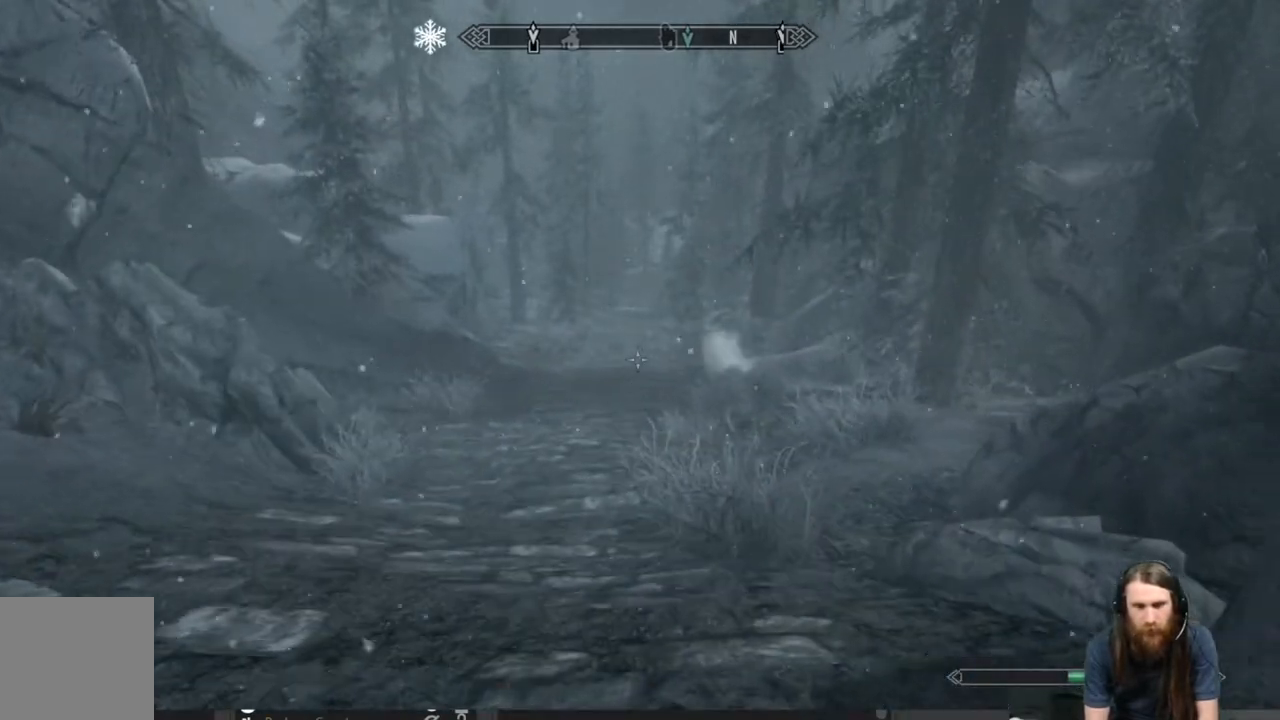
{"buttons": [], "left_stick": "up", "right_stick": "center", "events": [[83, "right_stick", "center"], [200, "right_stick", "right"], [350, "right_stick", "center"]]}
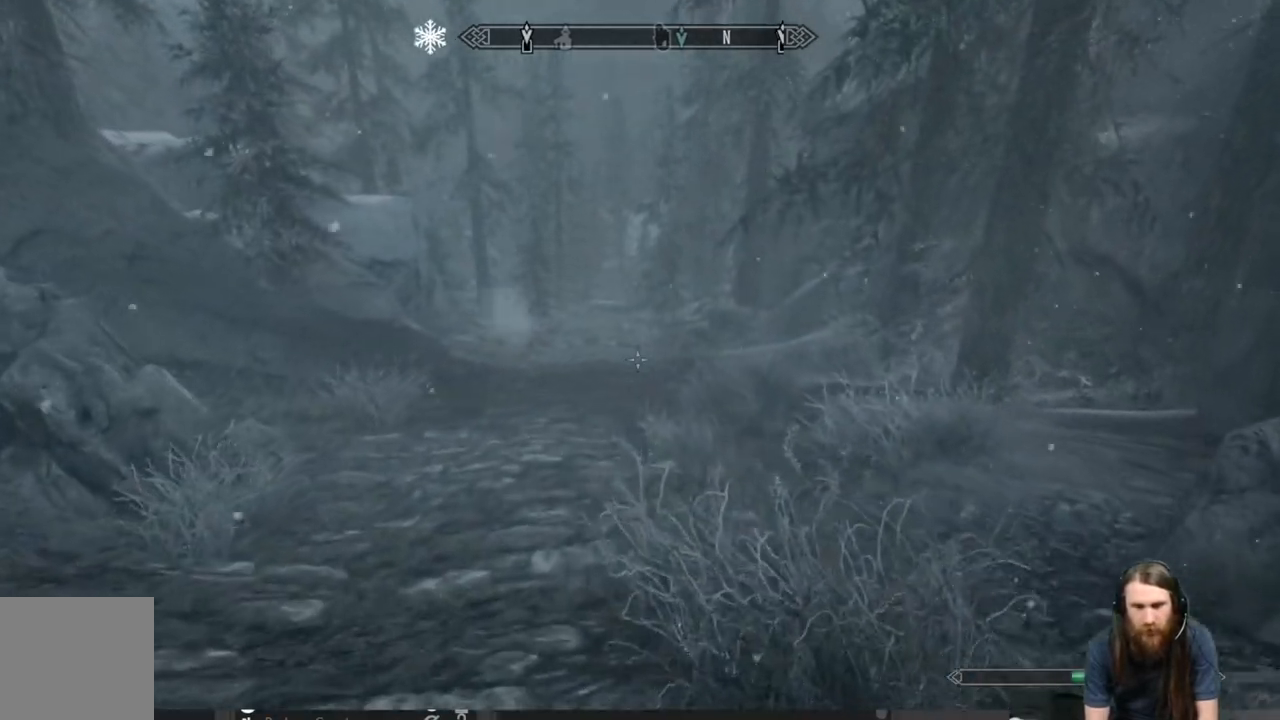
{"buttons": [], "left_stick": "up-left", "right_stick": "center", "events": [[250, "right_stick", "right"], [417, "left_stick", "up-left"], [467, "right_stick", "center"]]}
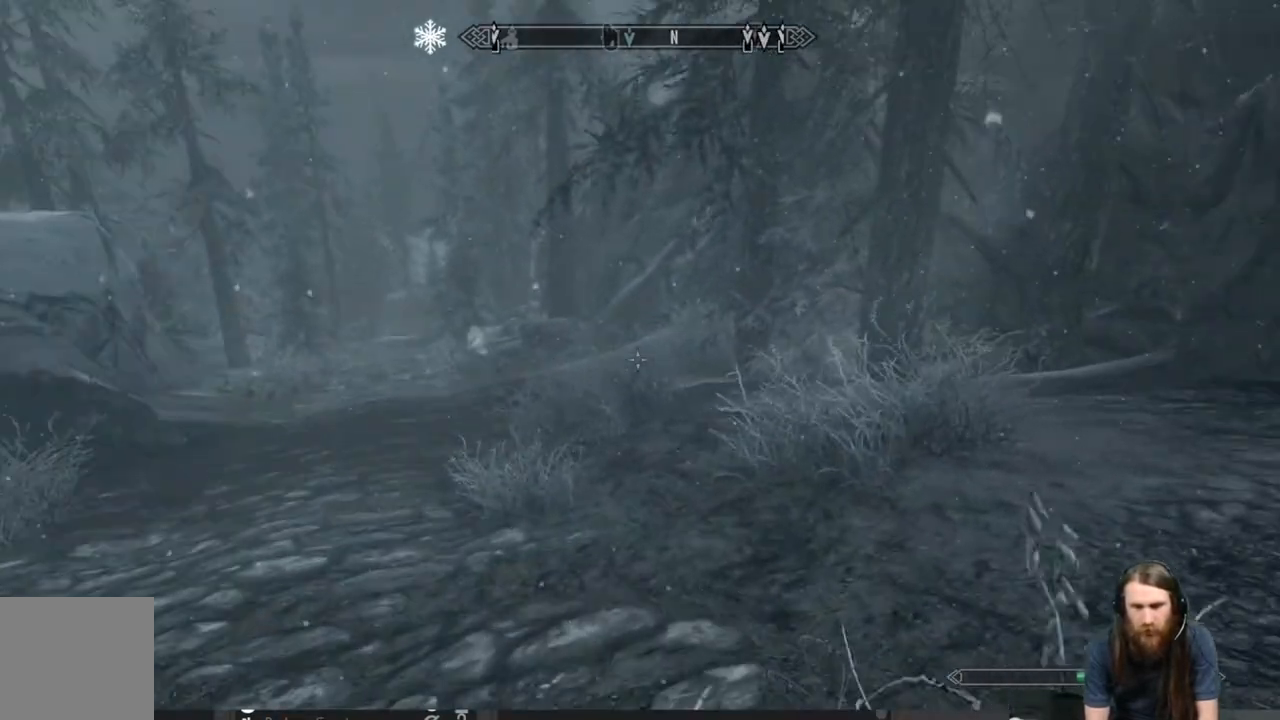
{"buttons": [], "left_stick": "up-left", "right_stick": "center", "events": [[217, "right_stick", "left"], [417, "right_stick", "center"]]}
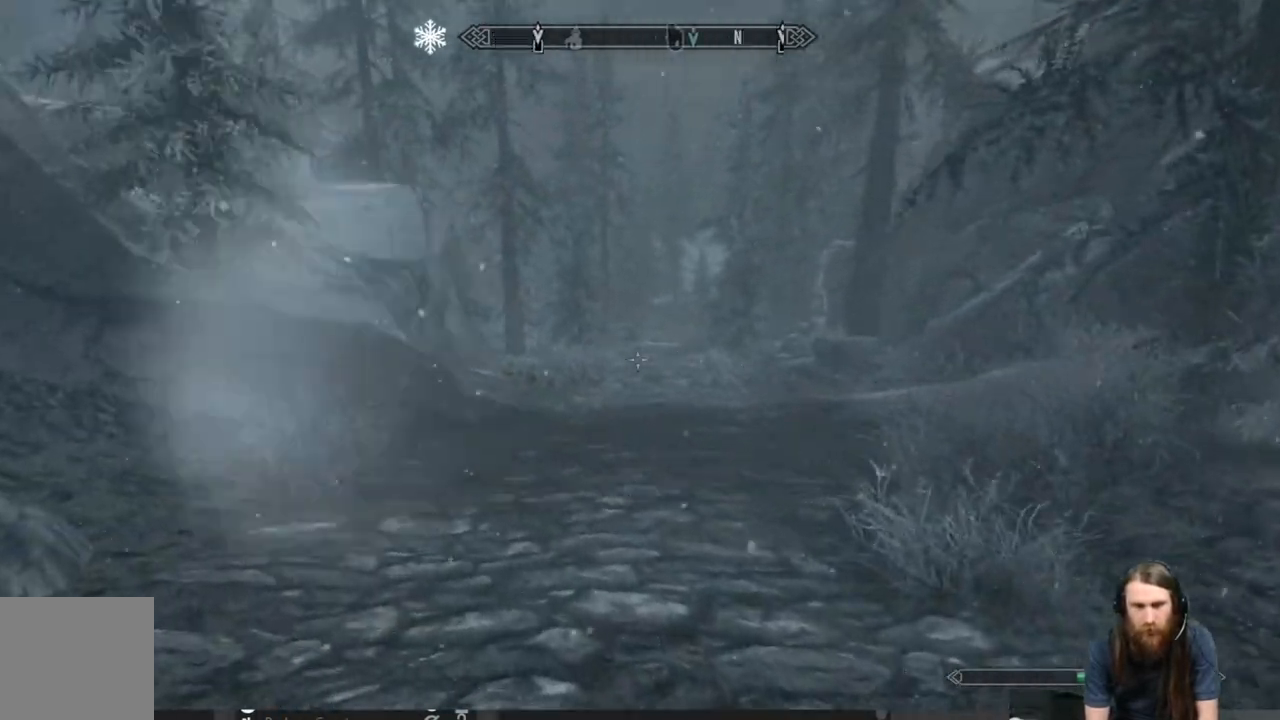
{"buttons": [], "left_stick": "up", "right_stick": "center", "events": [[33, "left_stick", "up"], [267, "right_stick", "right"], [467, "right_stick", "center"]]}
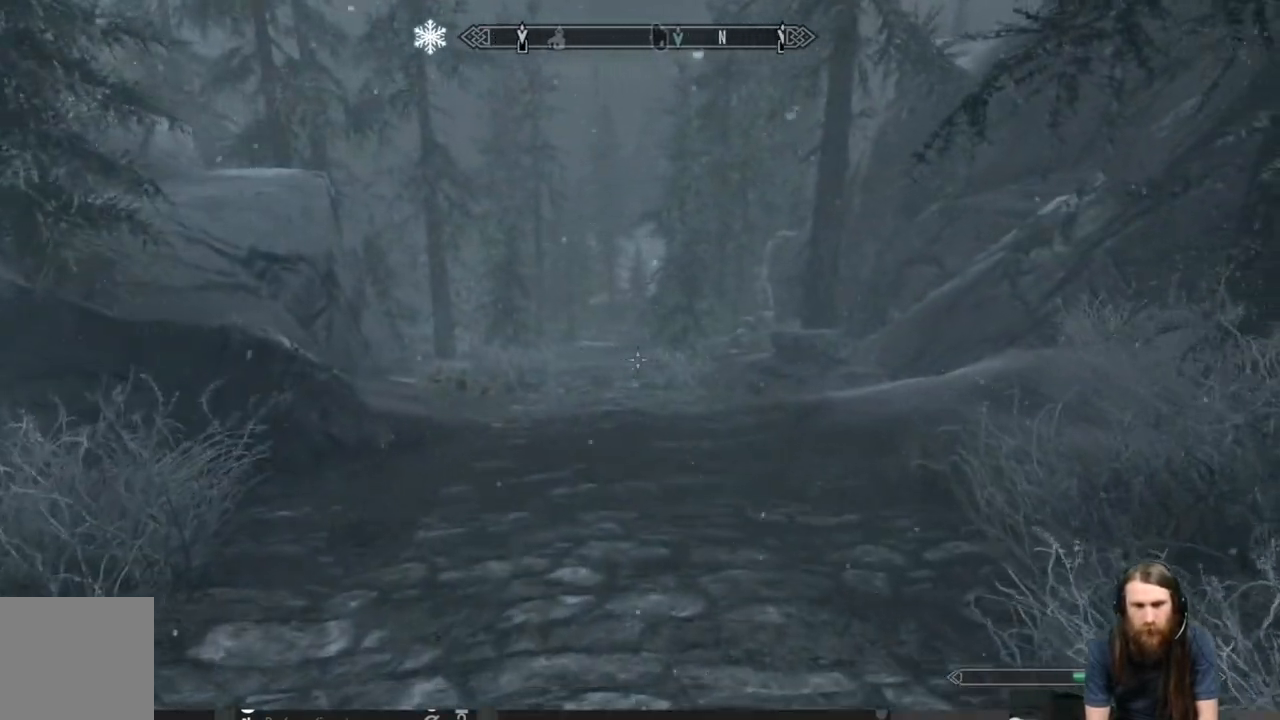
{"buttons": [], "left_stick": "up", "right_stick": "center", "events": [[183, "right_stick", "right"], [300, "right_stick", "center"]]}
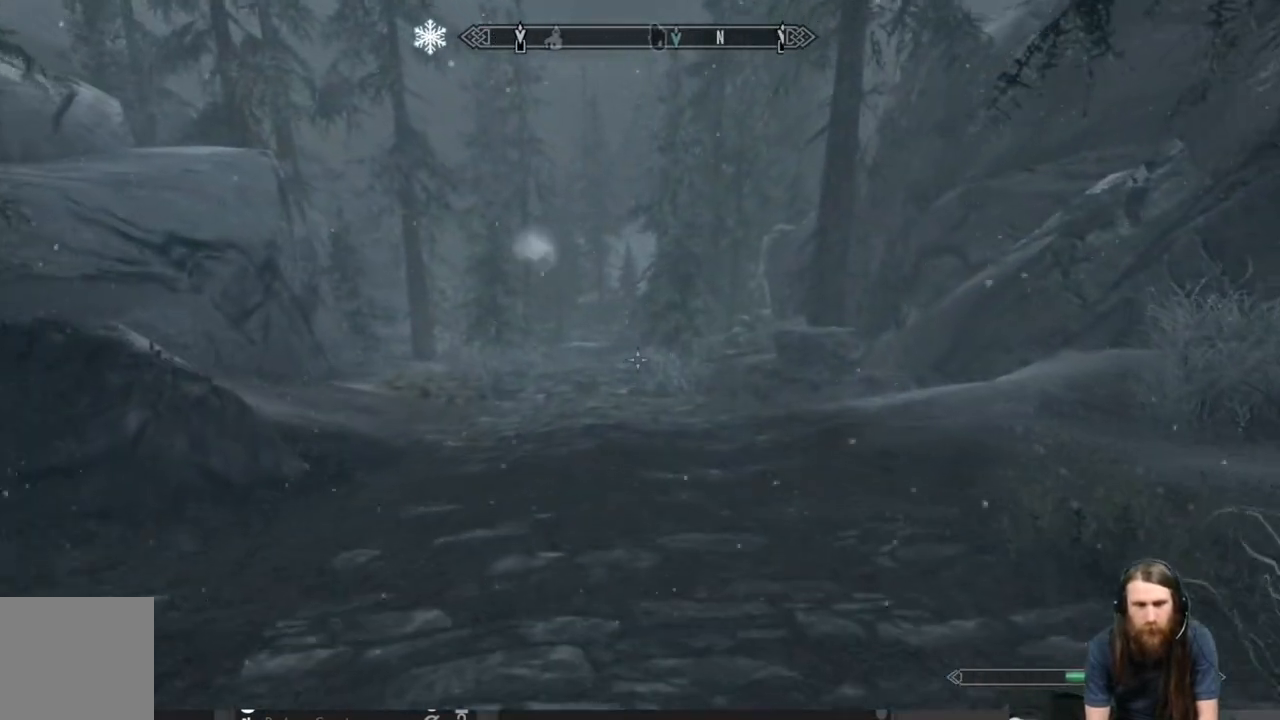
{"buttons": [], "left_stick": "up", "right_stick": "center", "events": []}
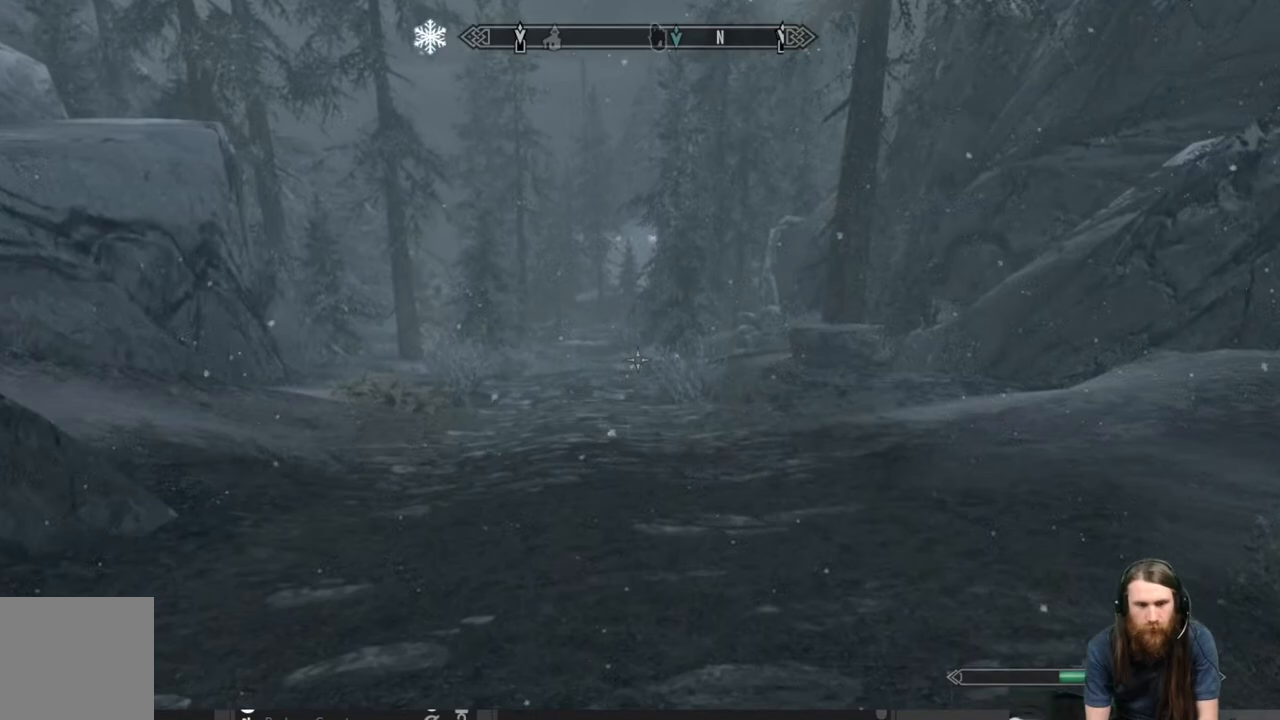
{"buttons": [], "left_stick": "up", "right_stick": "right", "events": [[17, "right_stick", "right"], [167, "right_stick", "center"], [483, "right_stick", "right"]]}
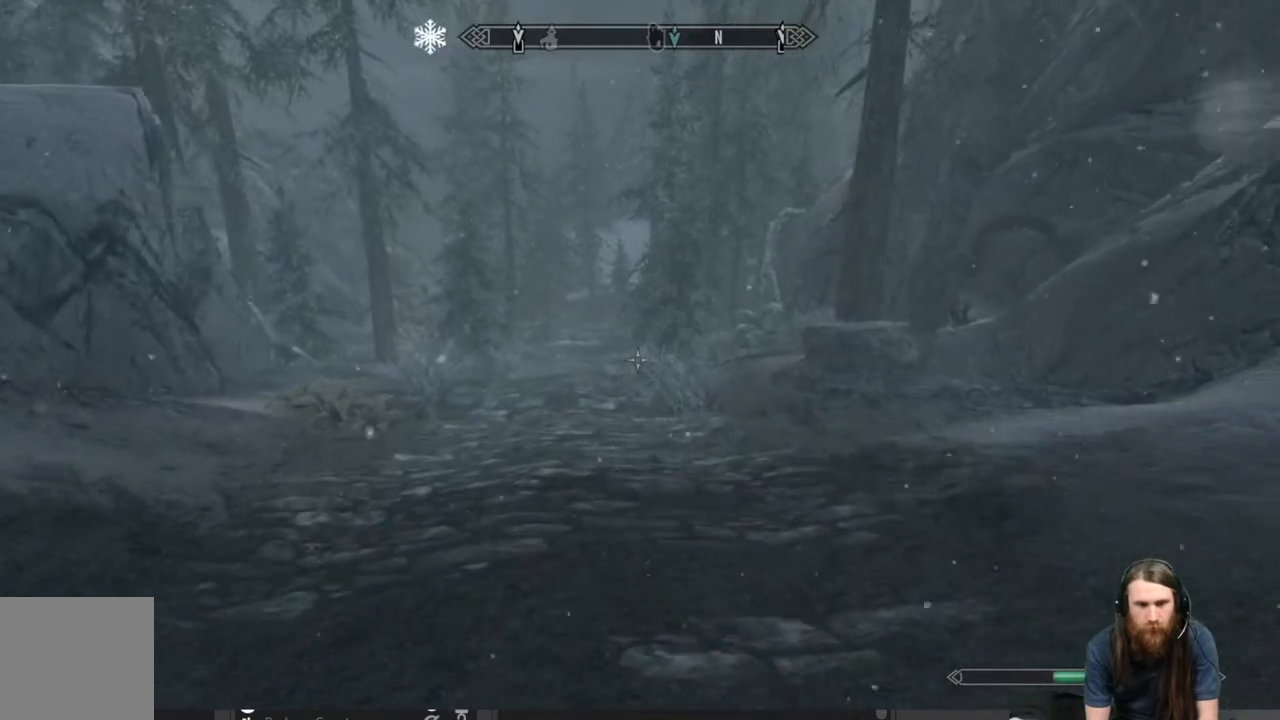
{"buttons": [], "left_stick": "up", "right_stick": "center", "events": [[117, "right_stick", "center"]]}
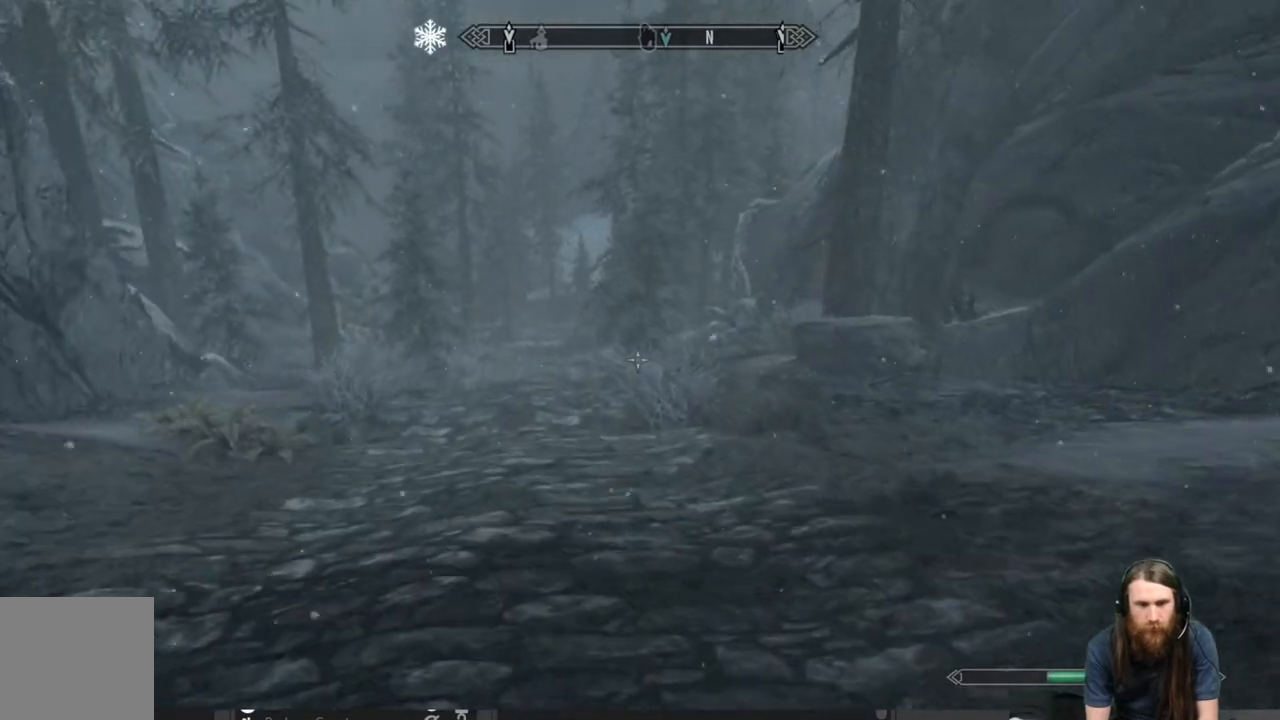
{"buttons": ["L1"], "left_stick": "up", "right_stick": "up-left", "events": [[150, "L1", "down"], [400, "right_stick", "up-left"]]}
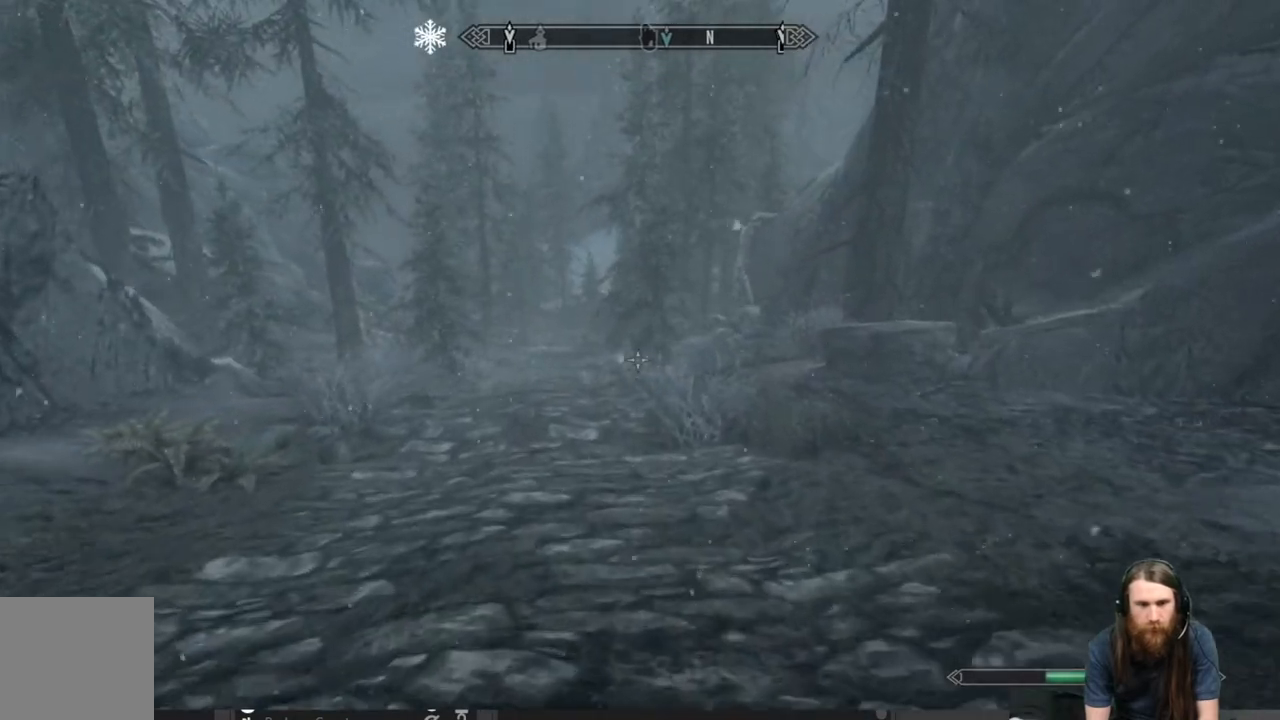
{"buttons": [], "left_stick": "up", "right_stick": "center", "events": [[50, "right_stick", "center"], [150, "L1", "up"]]}